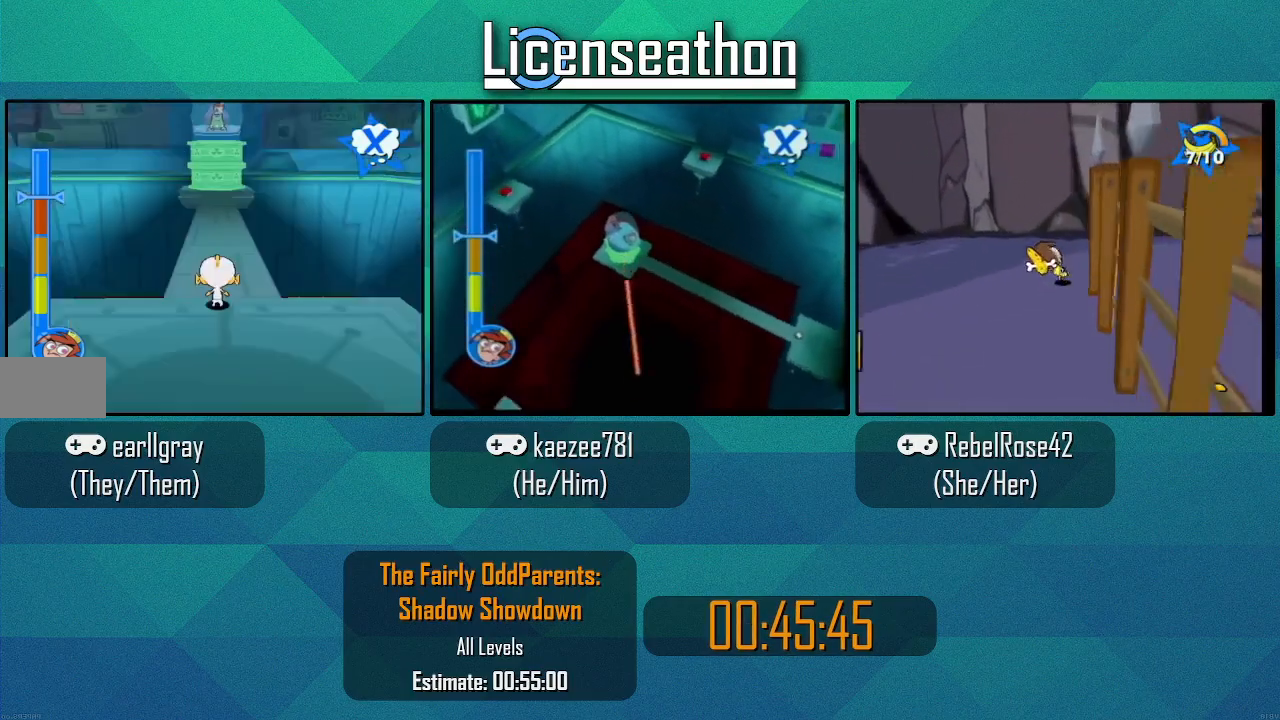
Gameplay with a controller (Nintendo layout); each line is a JSON object with the inputs held at the frame after it (dt_ms = milliseconds from this image to that frame). "events" lists button and stick changes between this image and that frame as [ms after this image, input, new state], when the widget could be followed in between. Not read: L3 R3.
{"dt_ms": 1000, "buttons": ["X"], "left_stick": "up-right", "right_stick": "center", "events": [[383, "left_stick", "down-right"], [467, "right_stick", "left"], [517, "right_stick", "center"], [550, "left_stick", "right"], [633, "X", "down"], [667, "left_stick", "up-right"]]}
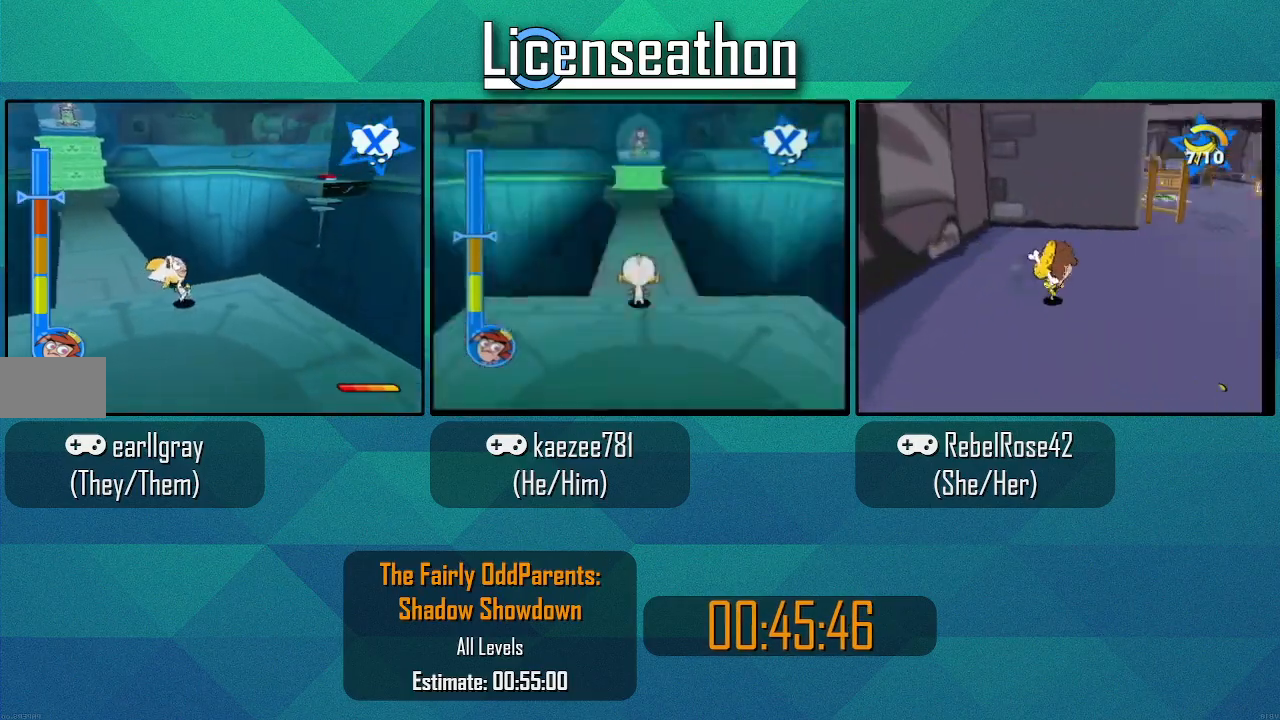
{"dt_ms": 500, "buttons": ["X"], "left_stick": "up", "right_stick": "center", "events": [[267, "left_stick", "up"]]}
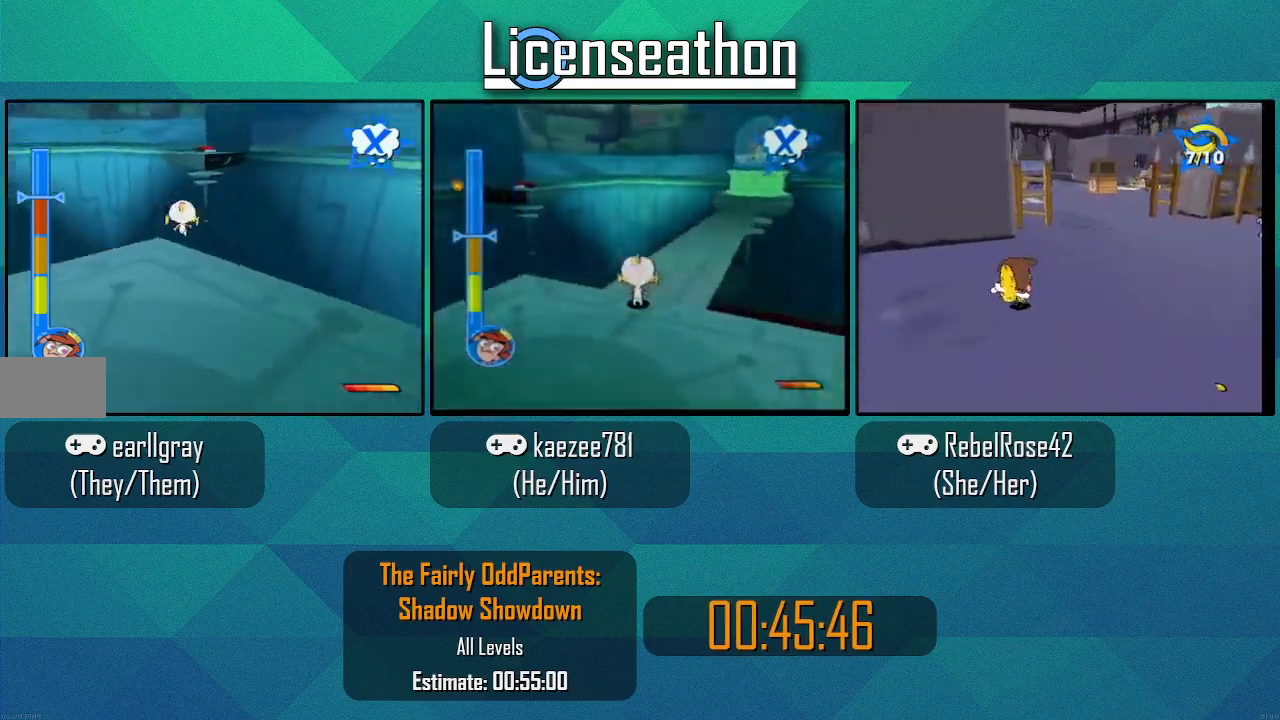
{"dt_ms": 500, "buttons": [], "left_stick": "center", "right_stick": "center"}
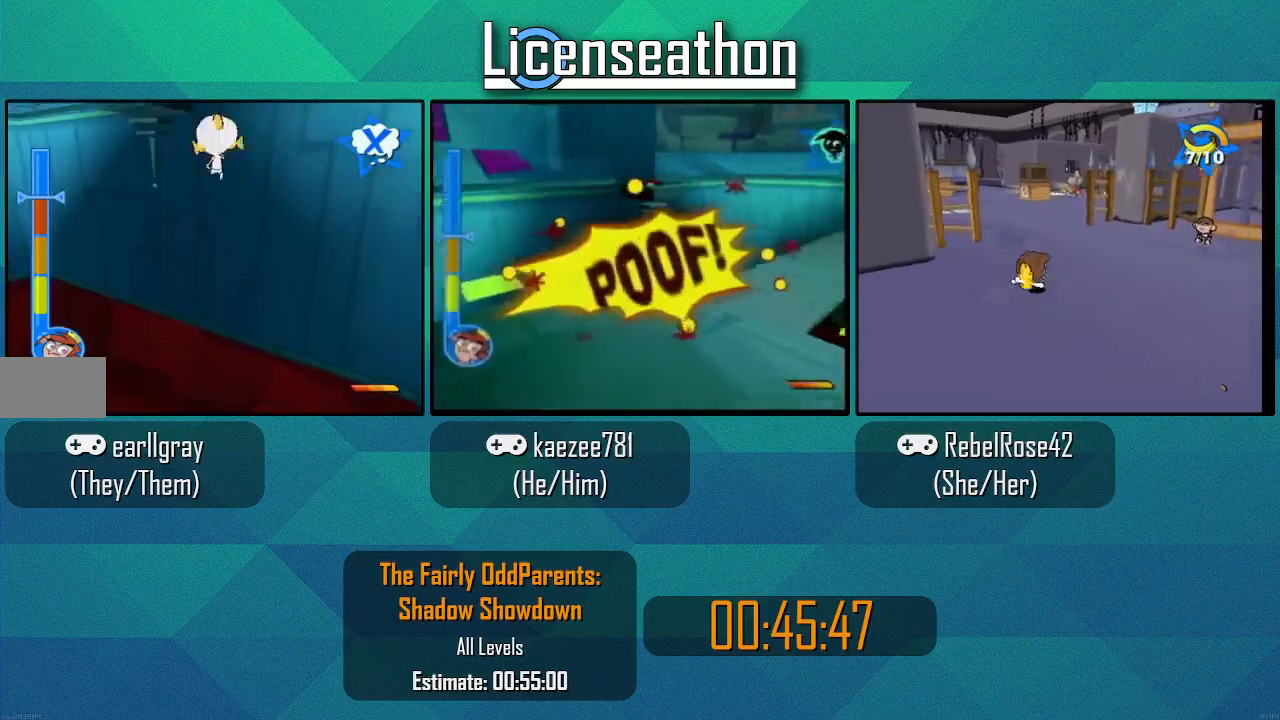
{"dt_ms": 500, "buttons": ["B"], "left_stick": "down", "right_stick": "center", "events": [[50, "left_stick", "down"], [317, "B", "down"], [367, "B", "up"], [483, "B", "down"]]}
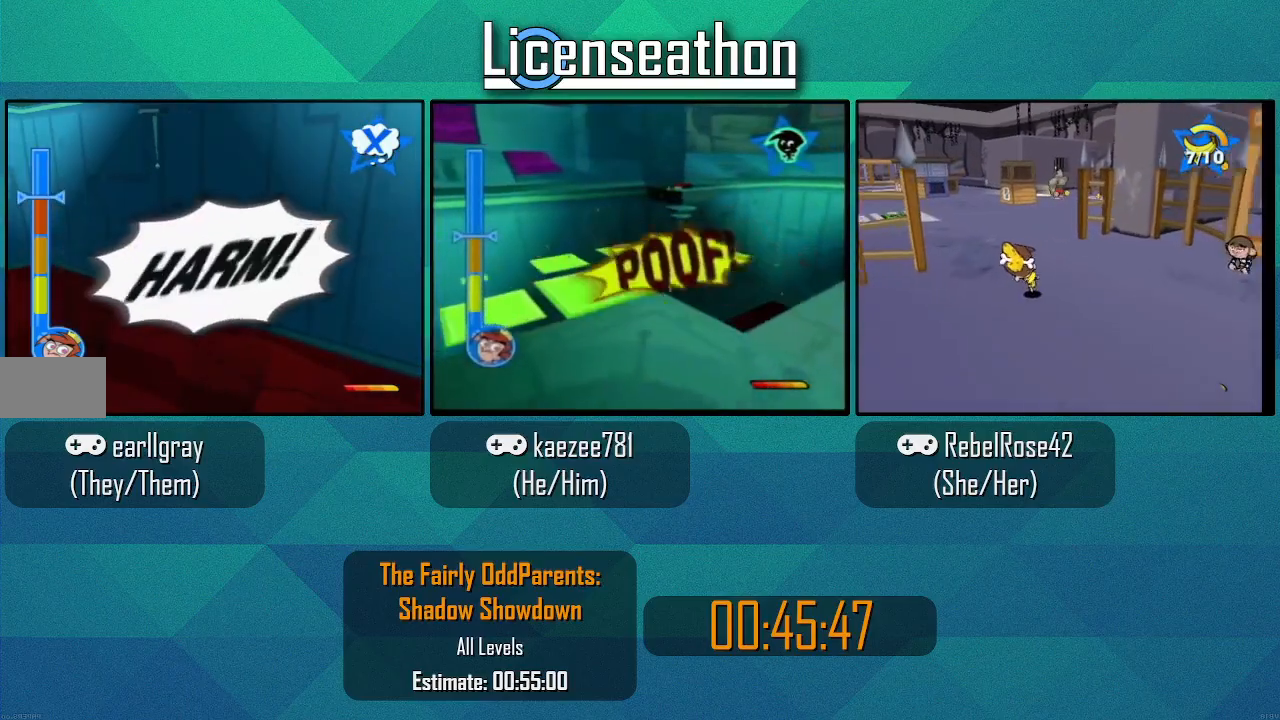
{"dt_ms": 500, "buttons": ["B"], "left_stick": "center", "right_stick": "center", "events": [[50, "B", "up"], [50, "left_stick", "center"], [233, "B", "down"], [300, "B", "up"], [383, "B", "down"]]}
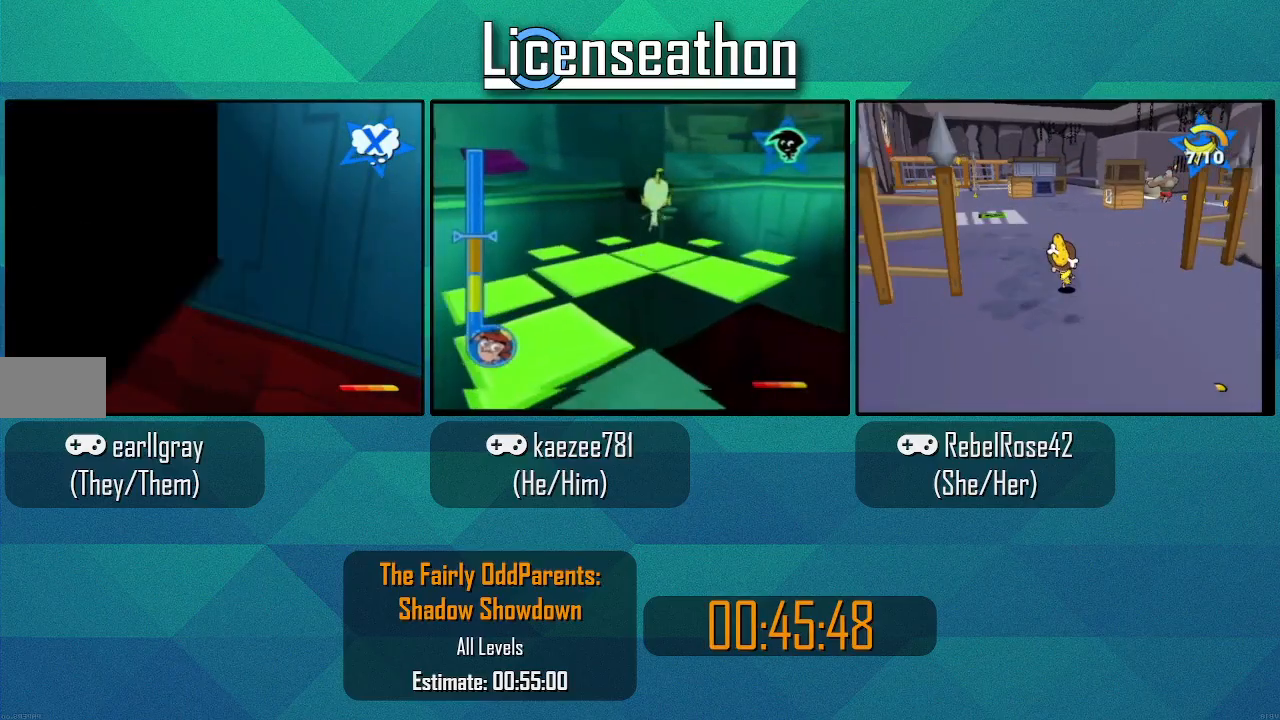
{"dt_ms": 500, "buttons": [], "left_stick": "down", "right_stick": "center", "events": [[17, "B", "up"], [83, "B", "down"], [200, "B", "up"], [483, "left_stick", "down"]]}
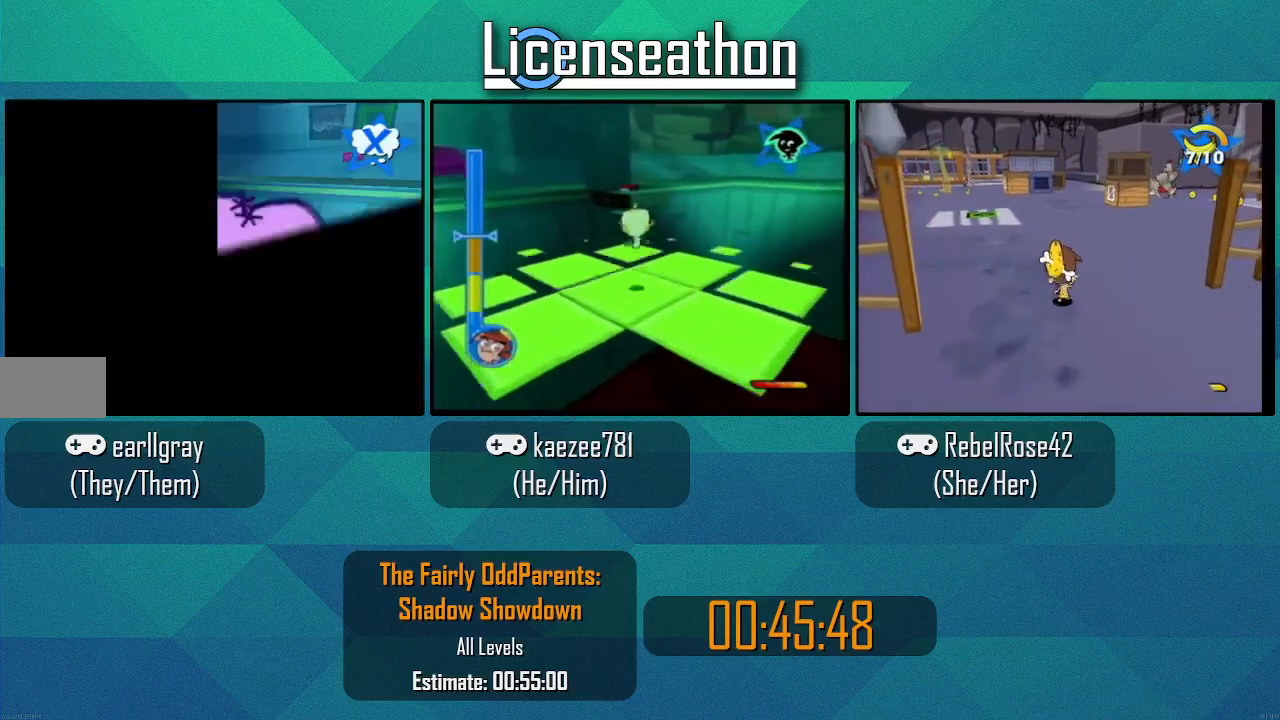
{"dt_ms": 500, "buttons": ["L1"], "left_stick": "center", "right_stick": "center"}
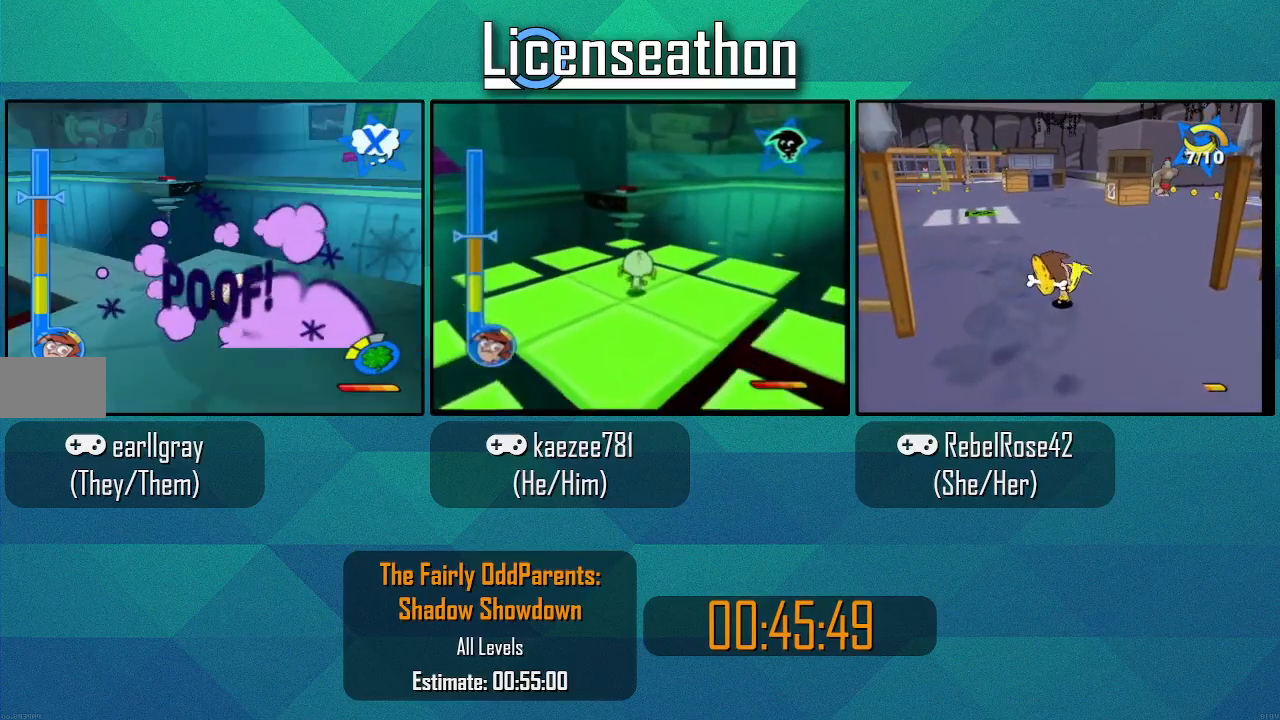
{"dt_ms": 500, "buttons": [], "left_stick": "up", "right_stick": "center"}
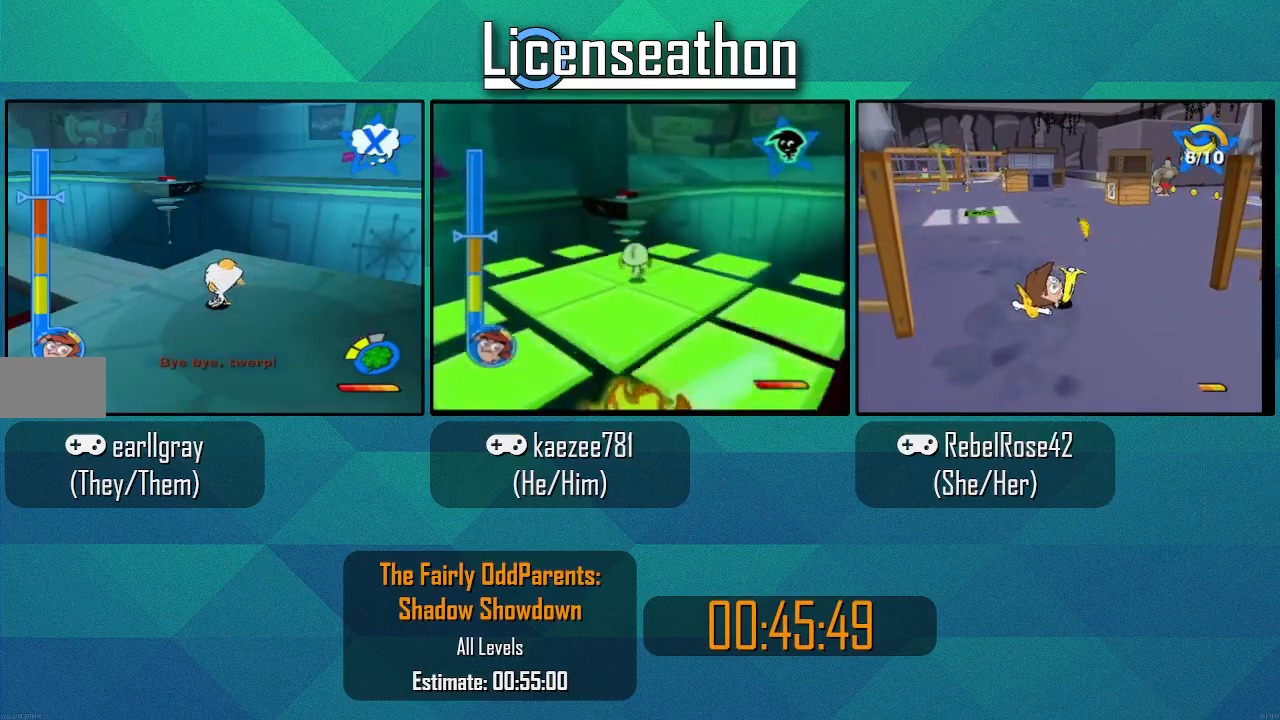
{"dt_ms": 500, "buttons": [], "left_stick": "up", "right_stick": "center", "events": [[167, "right_stick", "left"], [217, "right_stick", "center"]]}
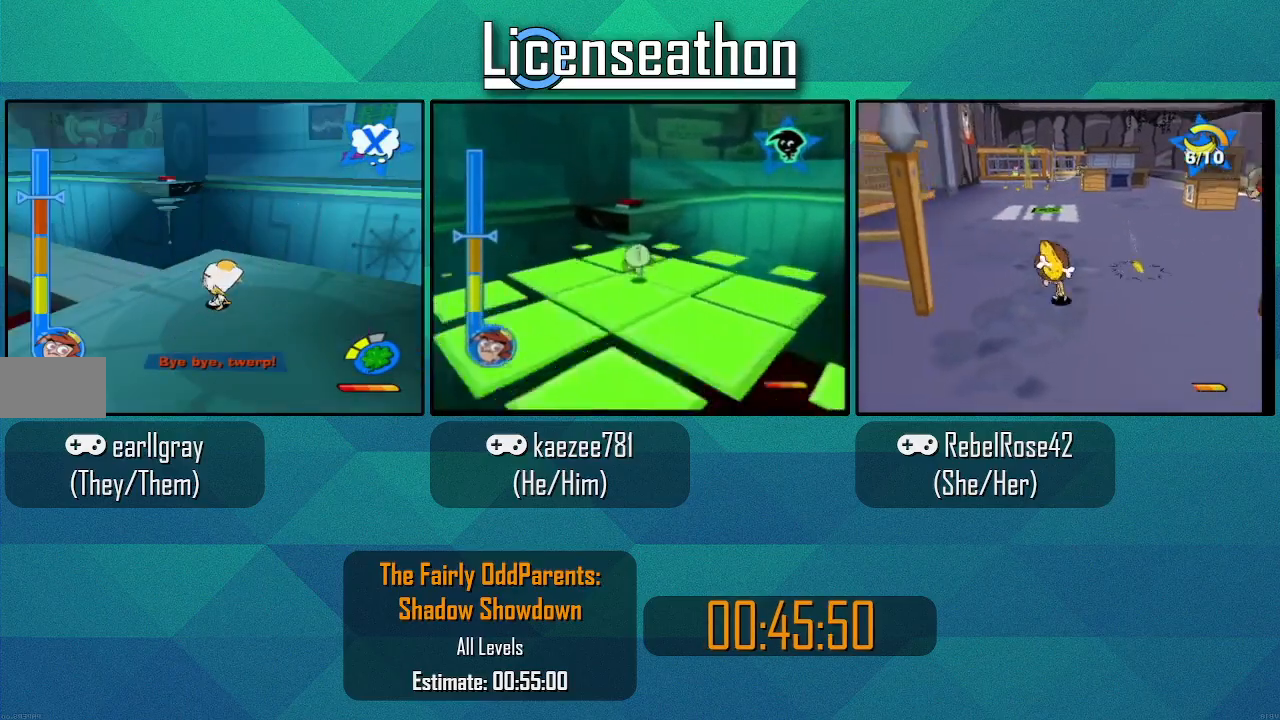
{"dt_ms": 500, "buttons": [], "left_stick": "up", "right_stick": "center", "events": []}
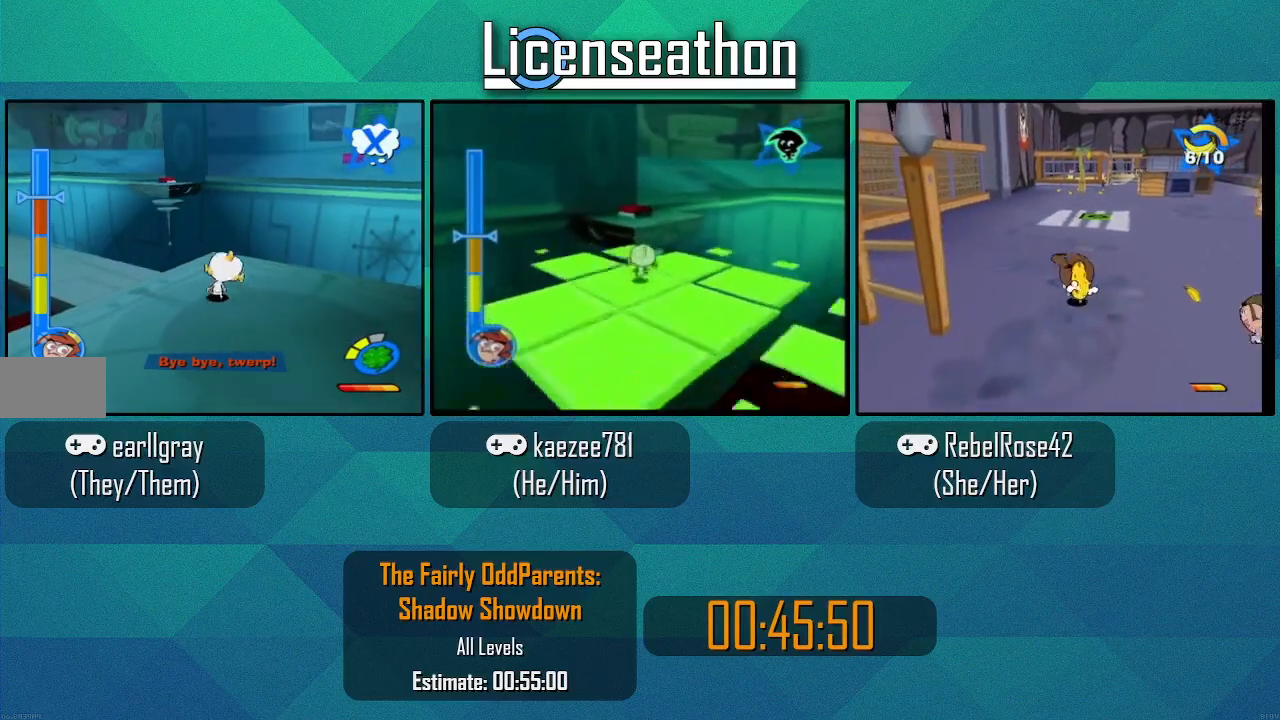
{"dt_ms": 500, "buttons": ["L1"], "left_stick": "left", "right_stick": "center"}
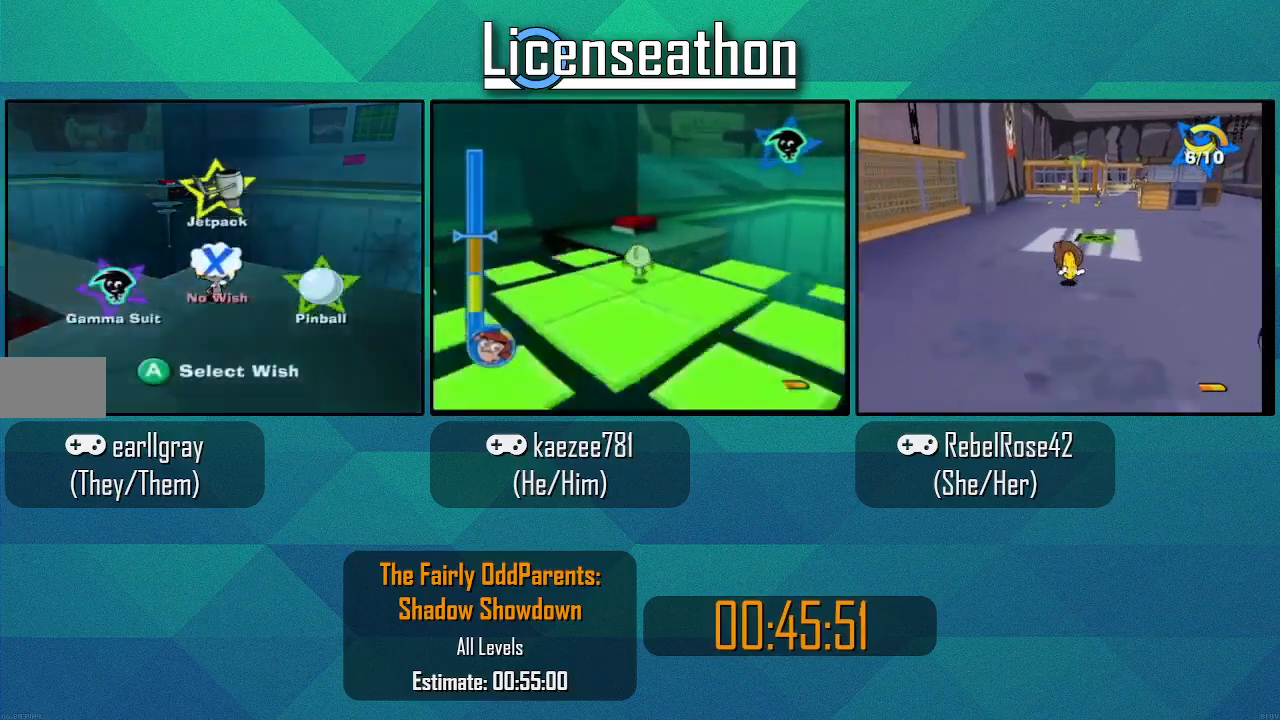
{"dt_ms": 500, "buttons": ["X"], "left_stick": "up-left", "right_stick": "center"}
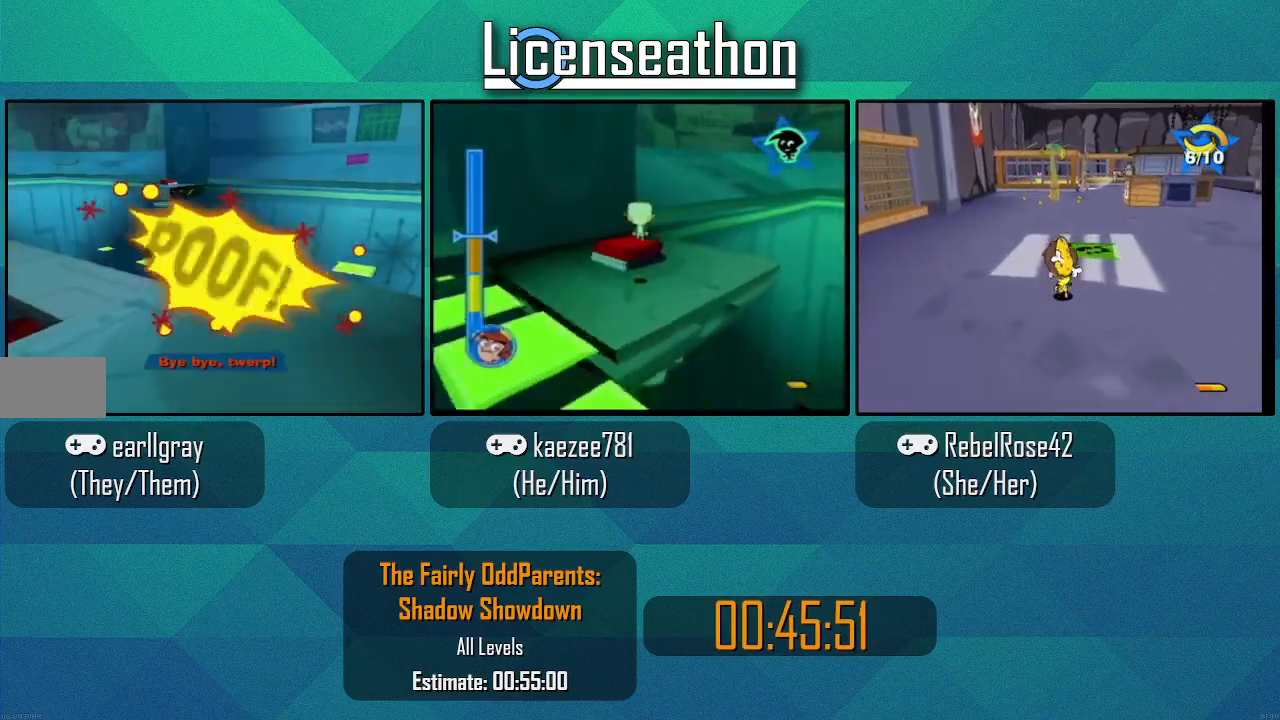
{"dt_ms": 500, "buttons": ["X"], "left_stick": "up", "right_stick": "center", "events": [[383, "left_stick", "up"]]}